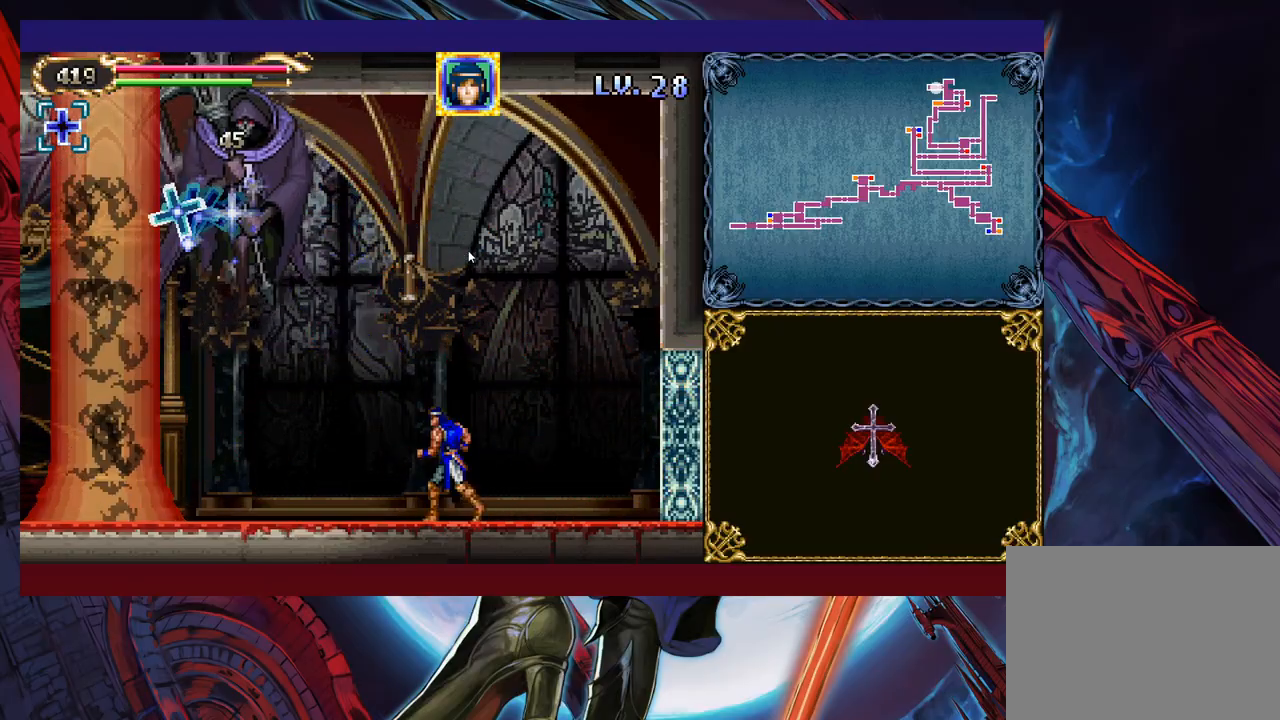
Gameplay with a controller (Xbox layout); each line is a JSON object with the inputs held at the frame after it. "events" lists button and stick changes between this image and that frame as [ms after this image, input, new state], when the widget could be followed in between. Not read: L2 R2 right_stick.
{"buttons": [], "left_stick": "left", "events": [[17, "left_stick", "left"], [33, "X", "down"], [133, "left_stick", "right"], [333, "X", "up"], [367, "B", "up"], [483, "left_stick", "left"]]}
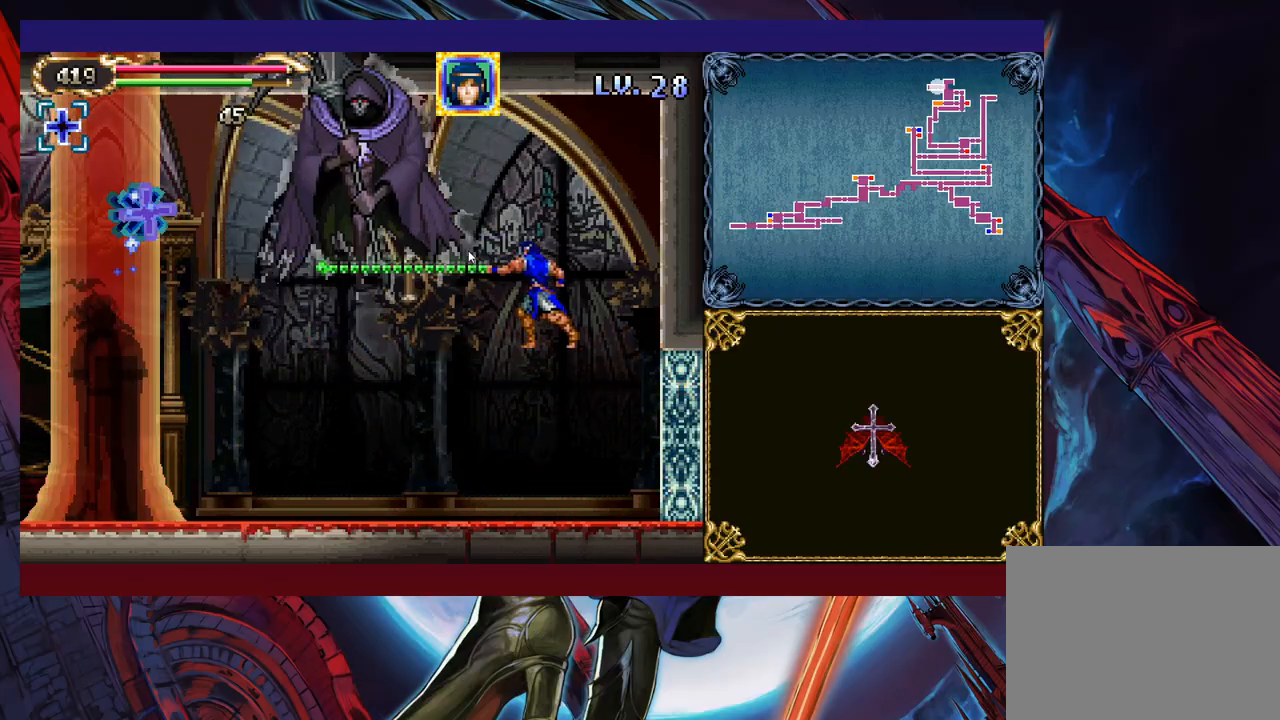
{"buttons": [], "left_stick": "left", "events": []}
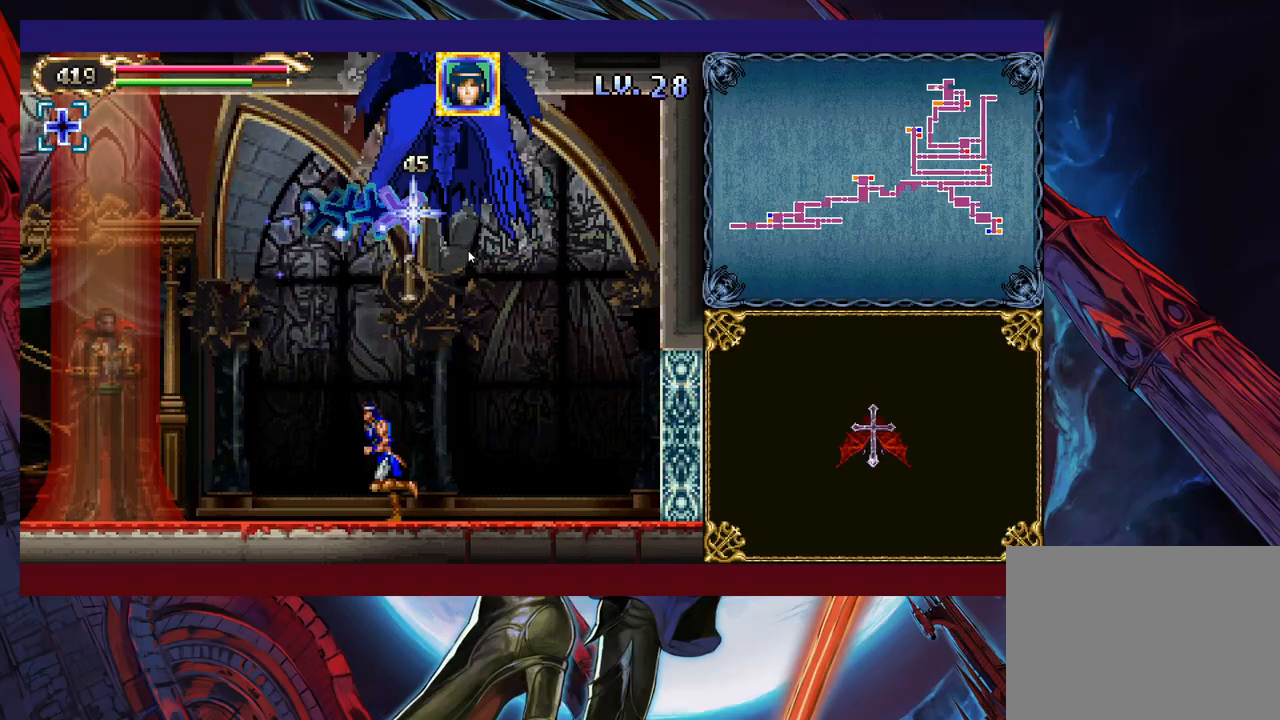
{"buttons": ["B", "X"], "left_stick": "center", "events": [[167, "B", "down"], [233, "left_stick", "right"], [317, "X", "down"], [333, "left_stick", "center"]]}
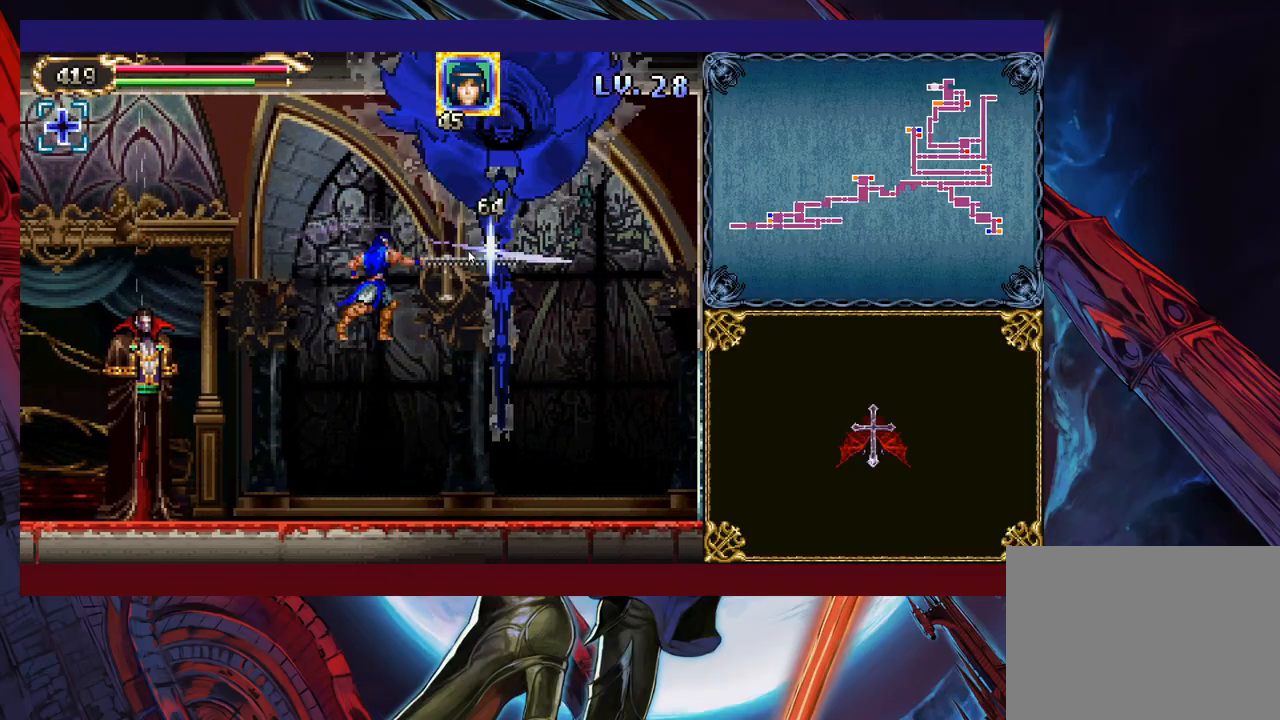
{"buttons": [], "left_stick": "center", "events": [[217, "B", "up"], [233, "X", "up"]]}
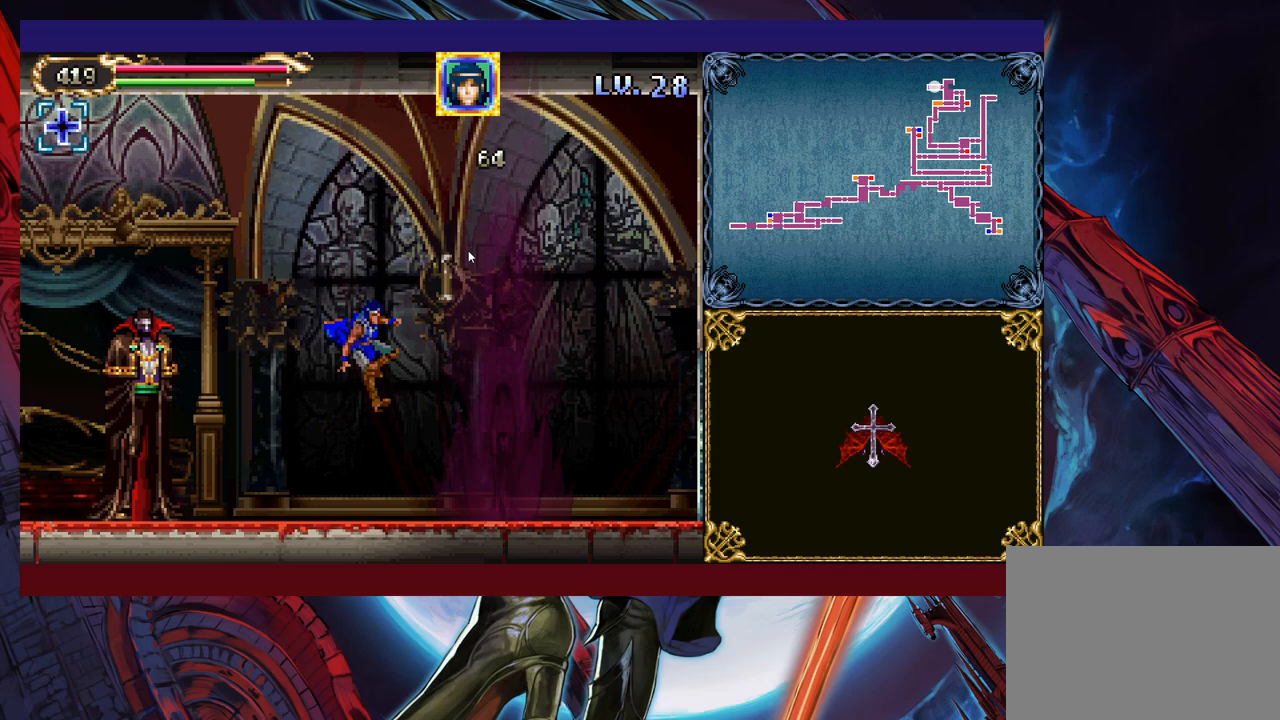
{"buttons": ["B"], "left_stick": "left", "events": [[417, "B", "down"], [433, "left_stick", "left"]]}
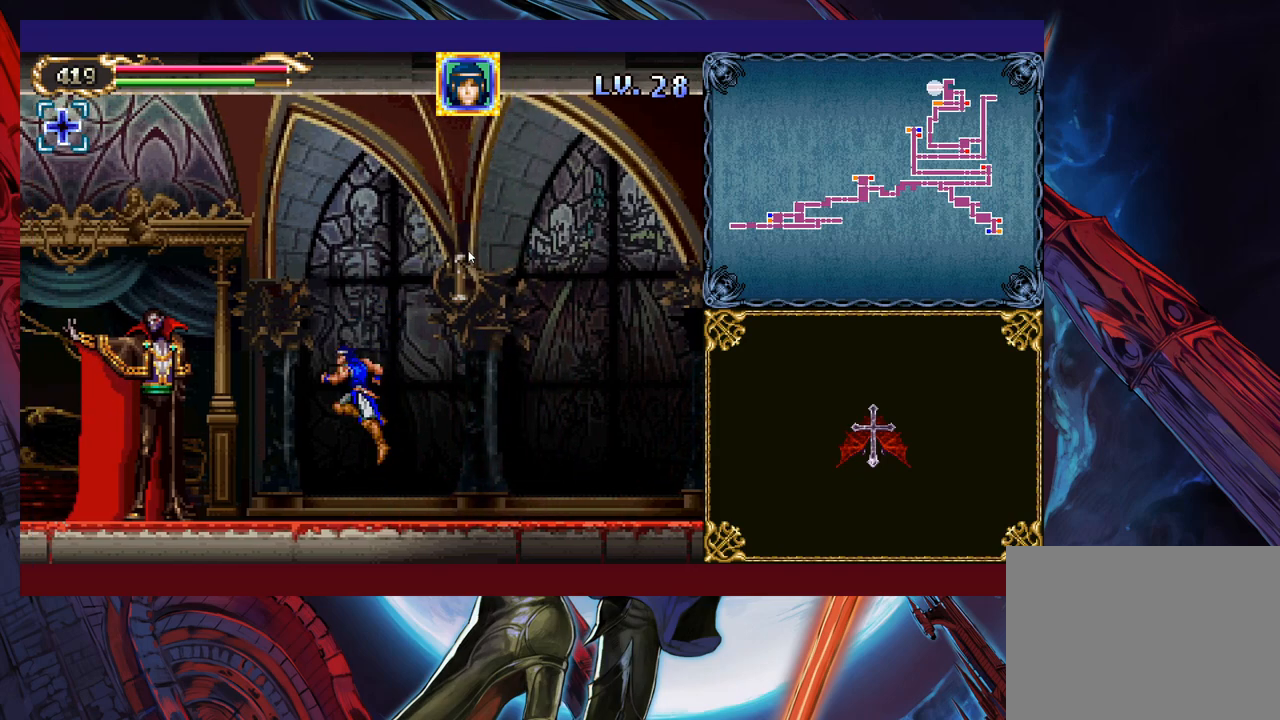
{"buttons": ["B"], "left_stick": "up-right", "events": [[17, "left_stick", "center"], [333, "left_stick", "left"], [417, "B", "up"], [483, "B", "down"], [483, "left_stick", "up-right"]]}
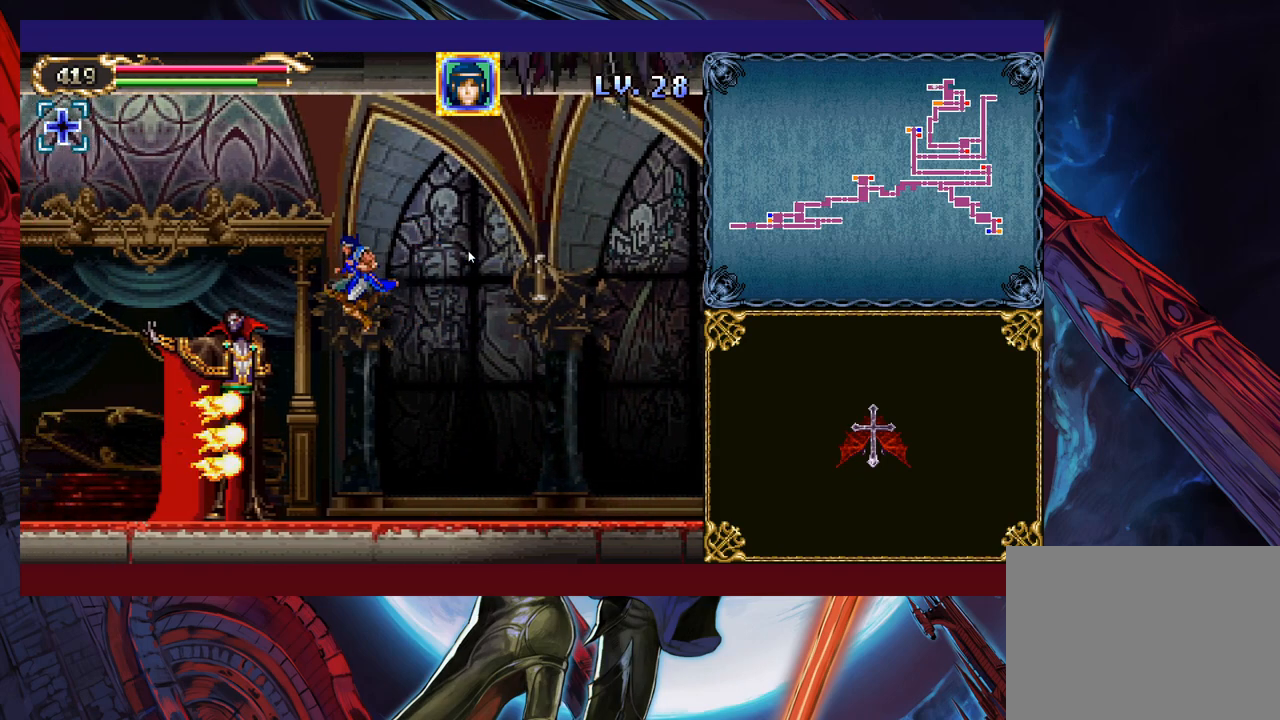
{"buttons": [], "left_stick": "up-left", "events": [[133, "X", "down"], [167, "left_stick", "up-left"], [367, "X", "up"], [467, "B", "up"]]}
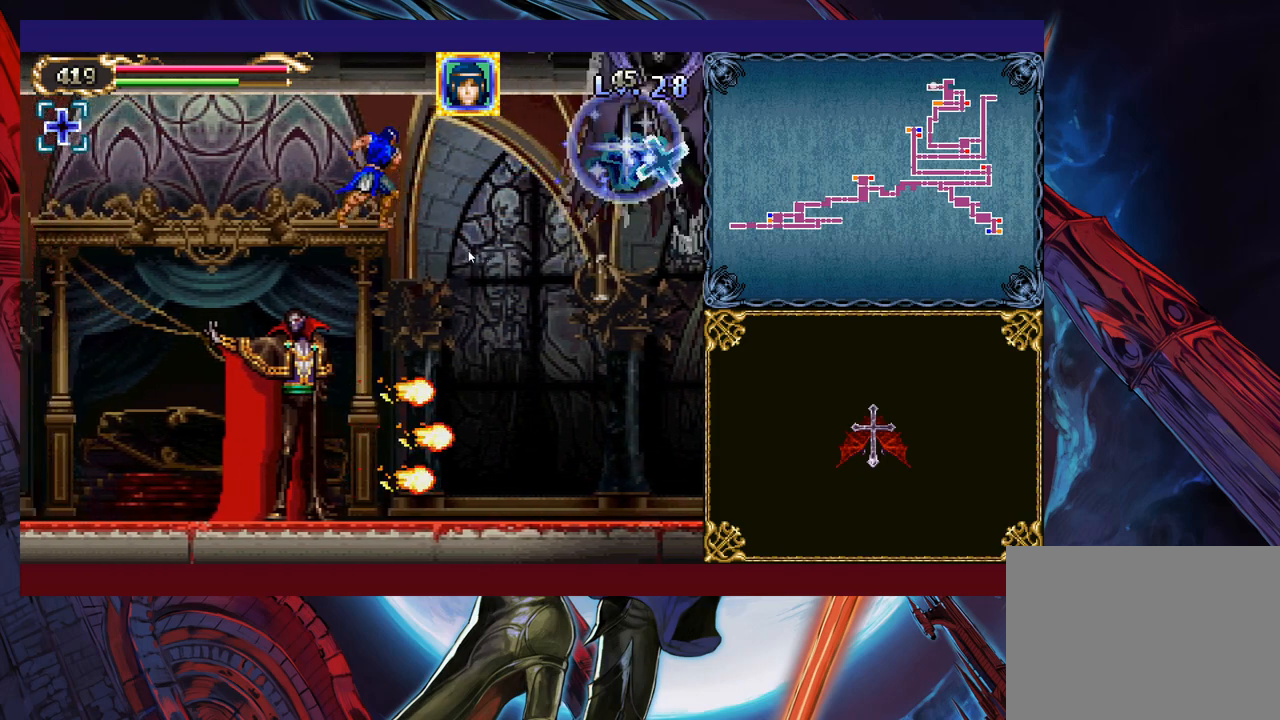
{"buttons": ["Y"], "left_stick": "up-left", "events": [[33, "Y", "down"], [117, "Y", "up"], [167, "Y", "down"], [217, "Y", "up"], [283, "Y", "down"], [333, "Y", "up"], [383, "Y", "down"], [467, "Y", "up"], [483, "Y", "down"]]}
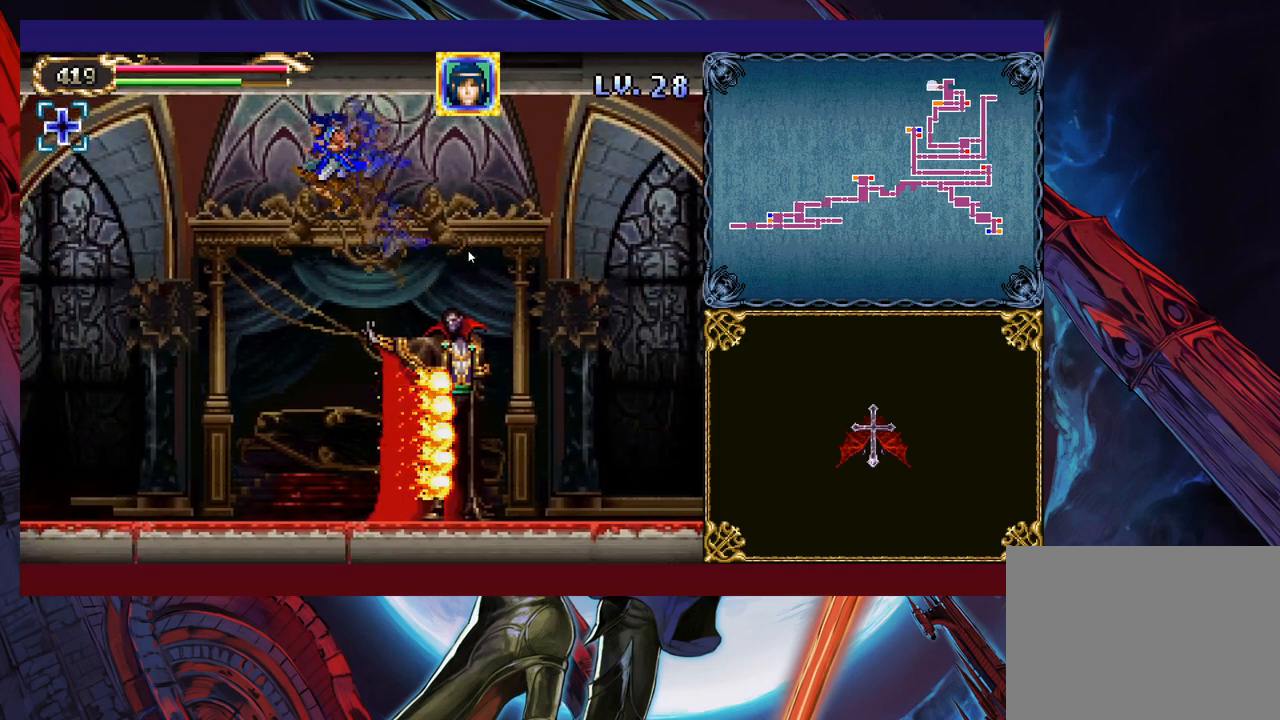
{"buttons": [], "left_stick": "center", "events": [[83, "Y", "up"], [267, "left_stick", "left"], [417, "left_stick", "right"], [467, "left_stick", "center"]]}
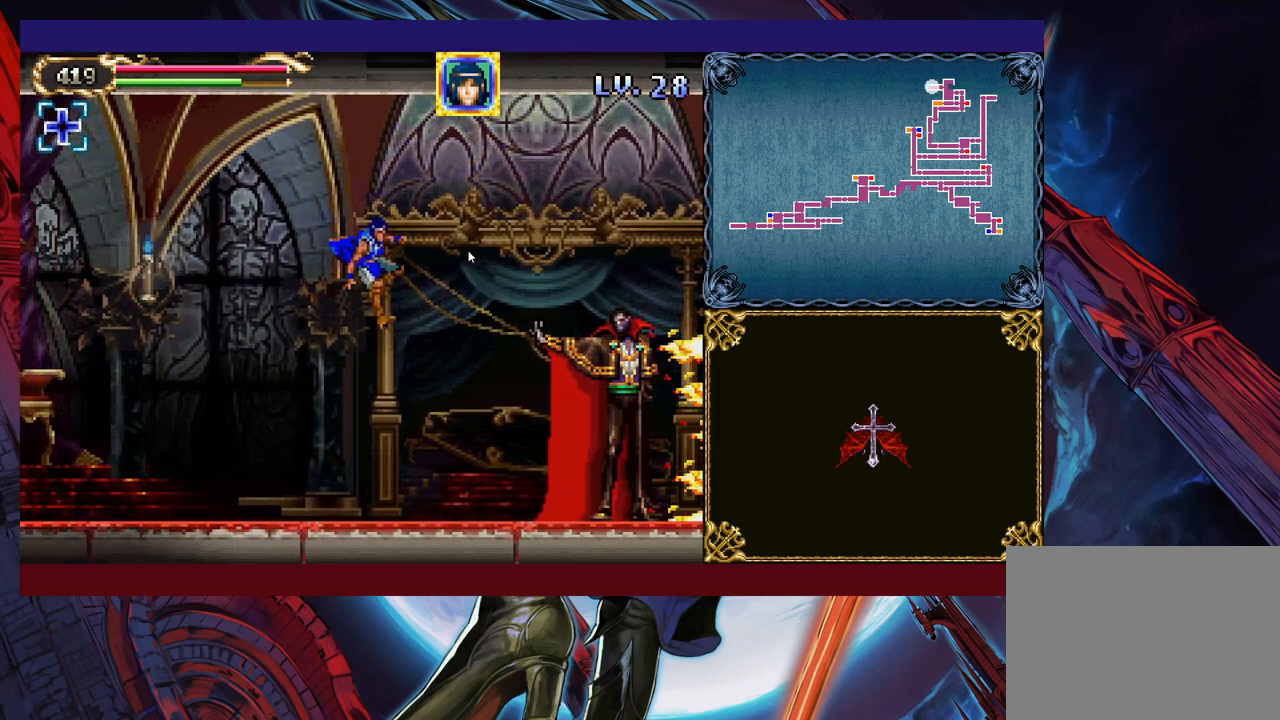
{"buttons": [], "left_stick": "center", "events": [[333, "left_stick", "right"], [383, "left_stick", "center"]]}
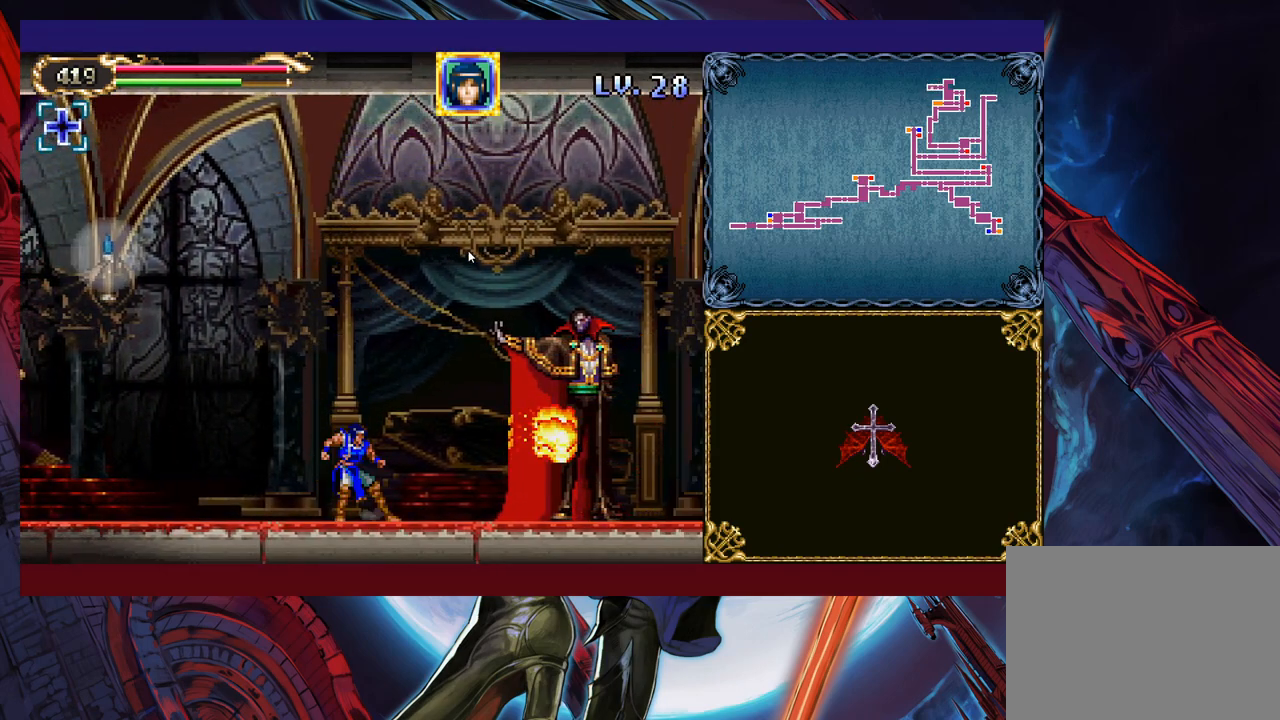
{"buttons": ["B"], "left_stick": "center", "events": [[183, "B", "down"], [383, "B", "up"], [483, "B", "down"]]}
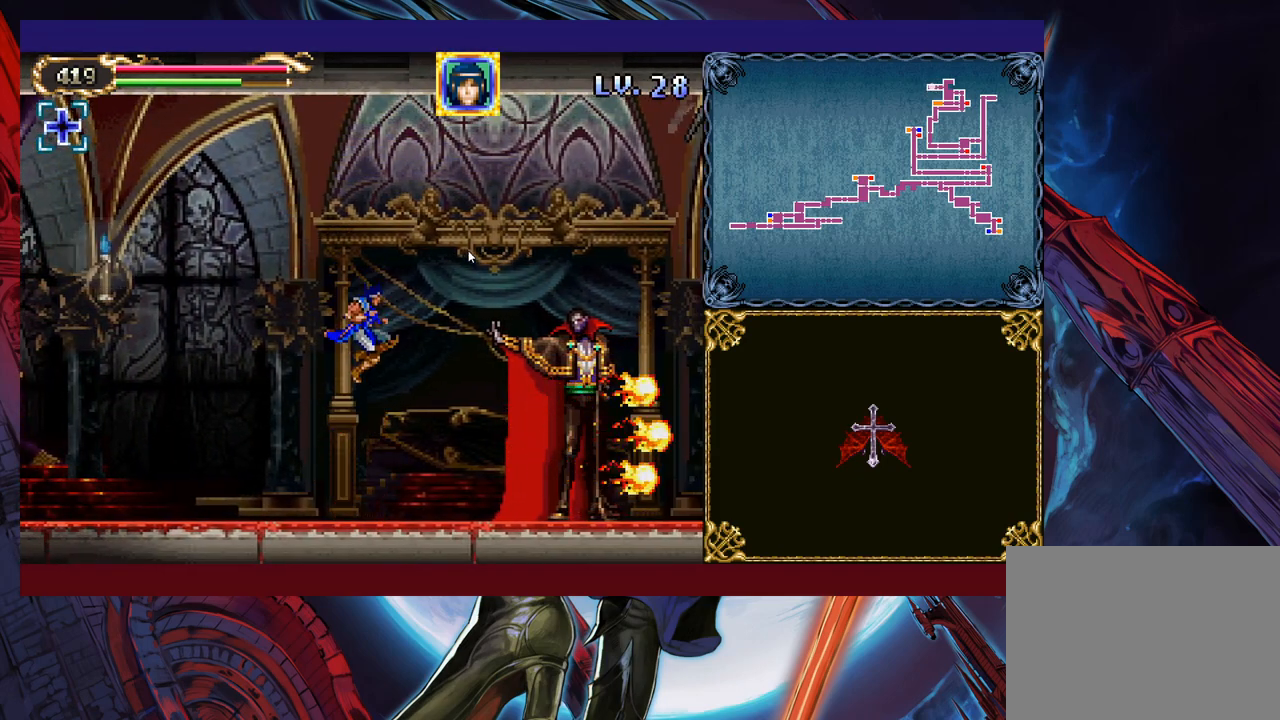
{"buttons": [], "left_stick": "left", "events": [[33, "left_stick", "up-right"], [183, "B", "up"], [183, "X", "down"], [233, "left_stick", "up-left"], [267, "X", "up"], [317, "left_stick", "left"]]}
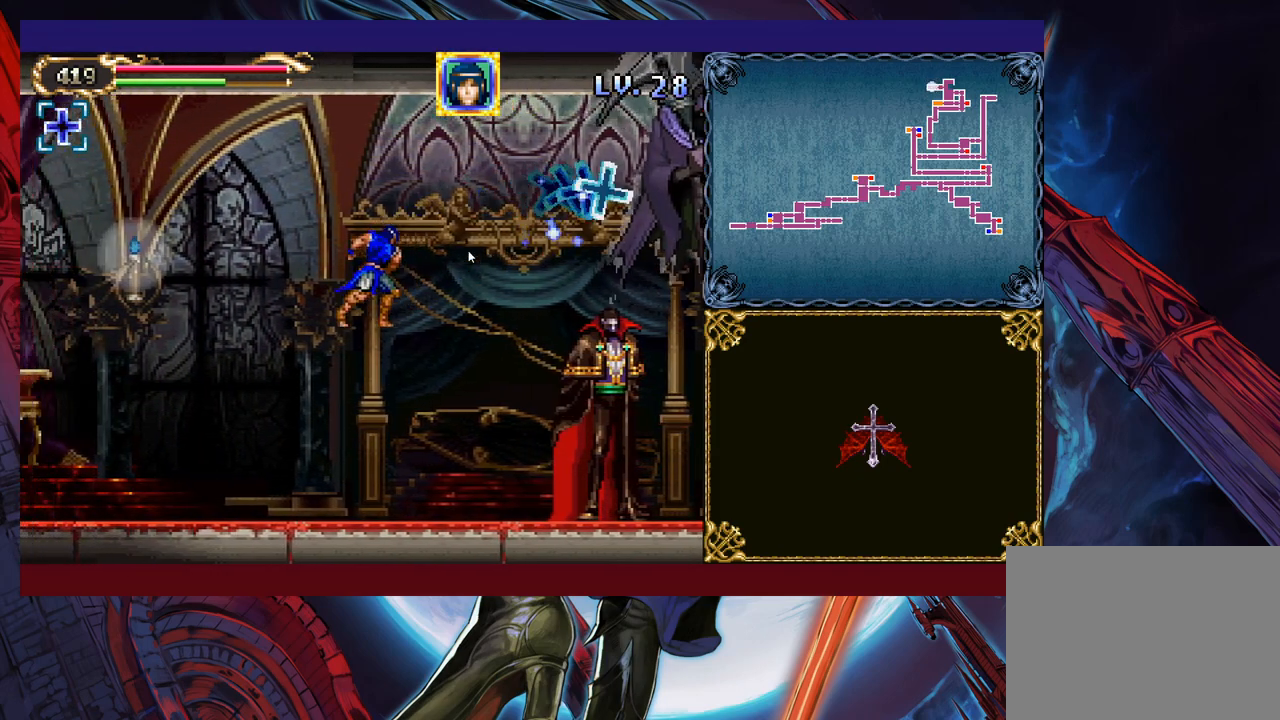
{"buttons": ["B", "X"], "left_stick": "center", "events": [[183, "left_stick", "right"], [317, "B", "down"], [333, "left_stick", "center"], [433, "X", "down"]]}
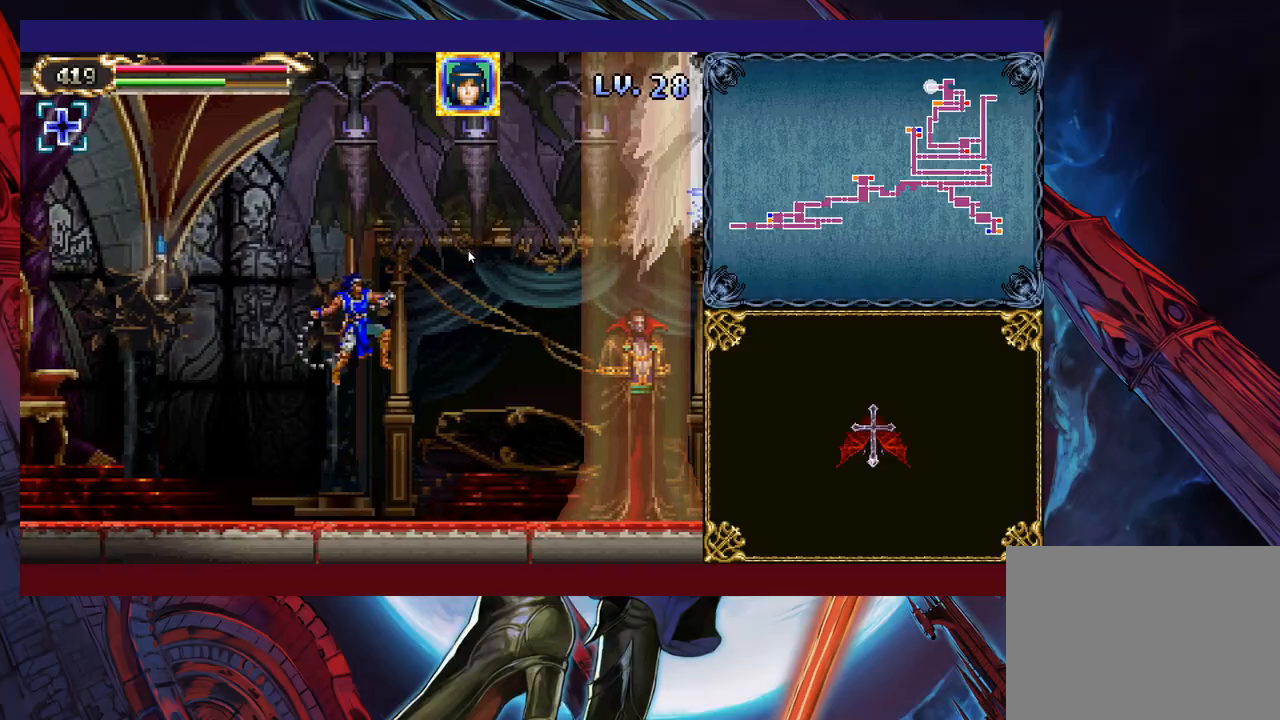
{"buttons": [], "left_stick": "center", "events": [[33, "left_stick", "right"], [383, "B", "up"], [383, "X", "up"], [417, "left_stick", "center"]]}
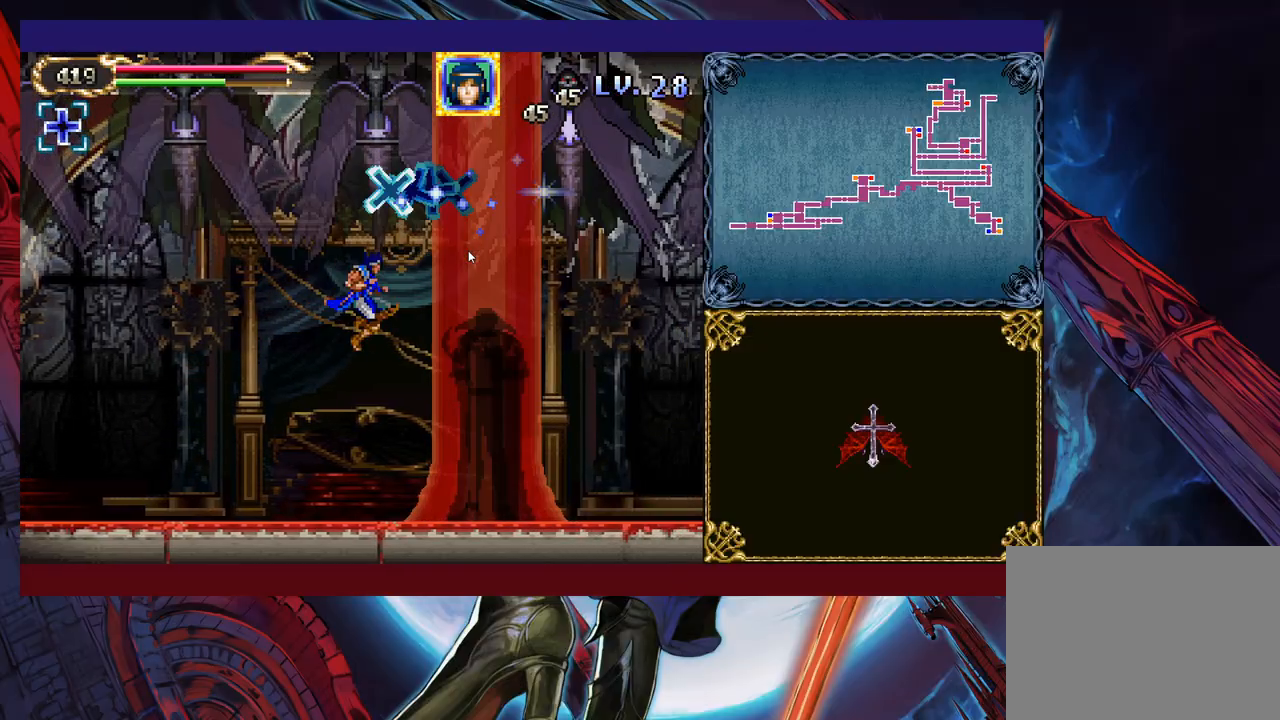
{"buttons": ["B"], "left_stick": "center", "events": [[33, "left_stick", "left"], [267, "left_stick", "center"], [483, "B", "down"]]}
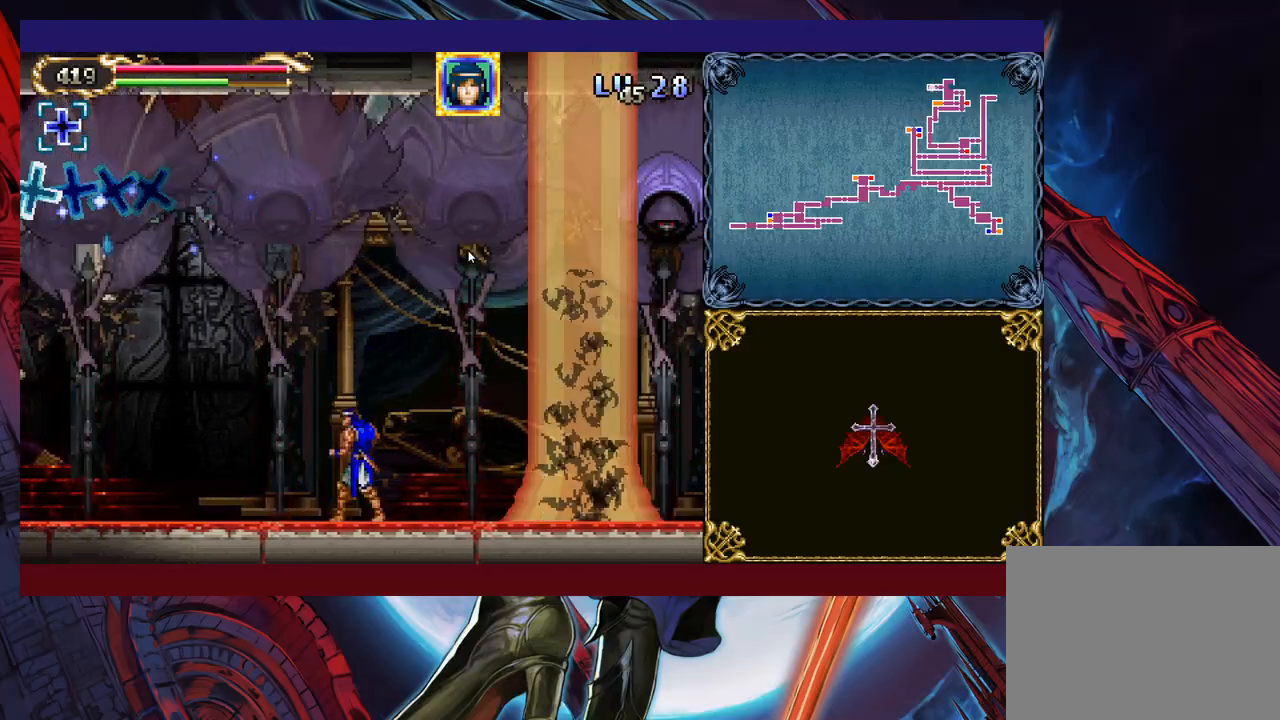
{"buttons": [], "left_stick": "center", "events": [[67, "left_stick", "right"], [133, "X", "down"], [133, "left_stick", "center"], [483, "B", "up"], [483, "X", "up"]]}
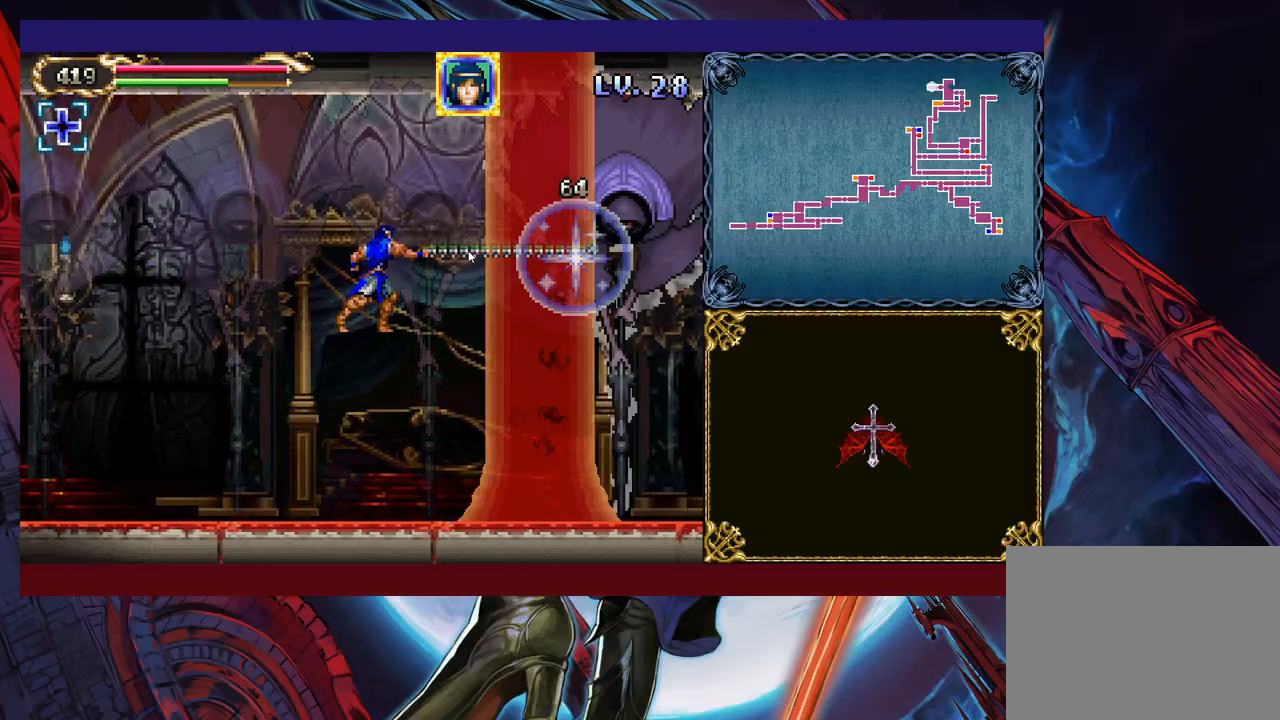
{"buttons": [], "left_stick": "left", "events": [[133, "B", "down"], [183, "X", "down"], [217, "B", "up"], [267, "X", "up"], [417, "left_stick", "left"]]}
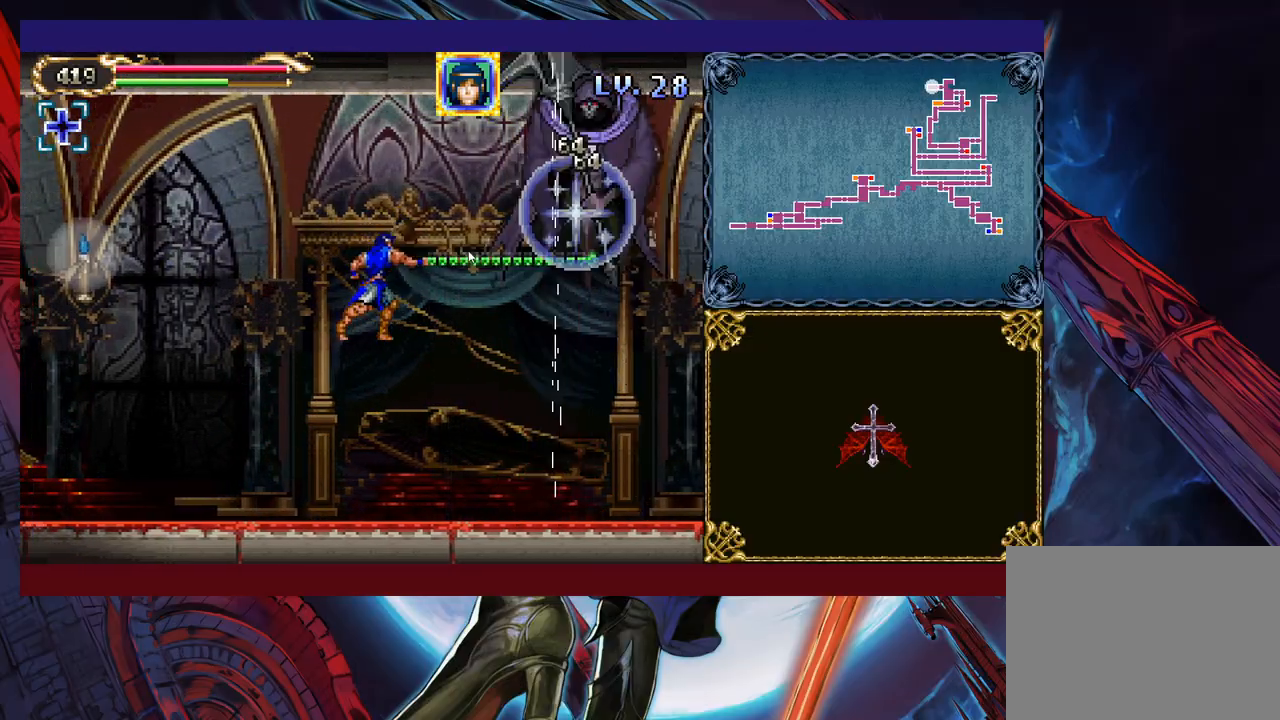
{"buttons": ["B"], "left_stick": "up-right", "events": [[267, "B", "down"], [333, "left_stick", "center"], [383, "left_stick", "up-right"]]}
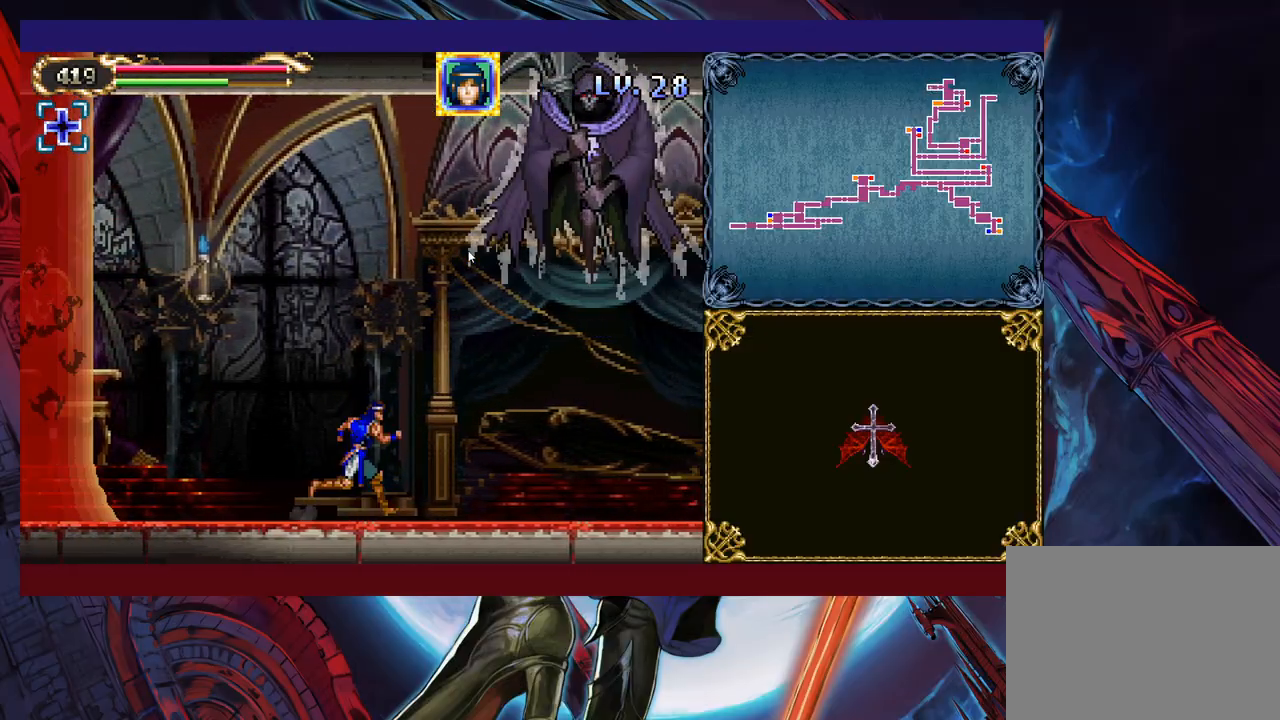
{"buttons": [], "left_stick": "right", "events": [[17, "left_stick", "up"], [133, "B", "up"], [167, "left_stick", "center"], [217, "B", "down"], [233, "left_stick", "right"], [283, "B", "up"]]}
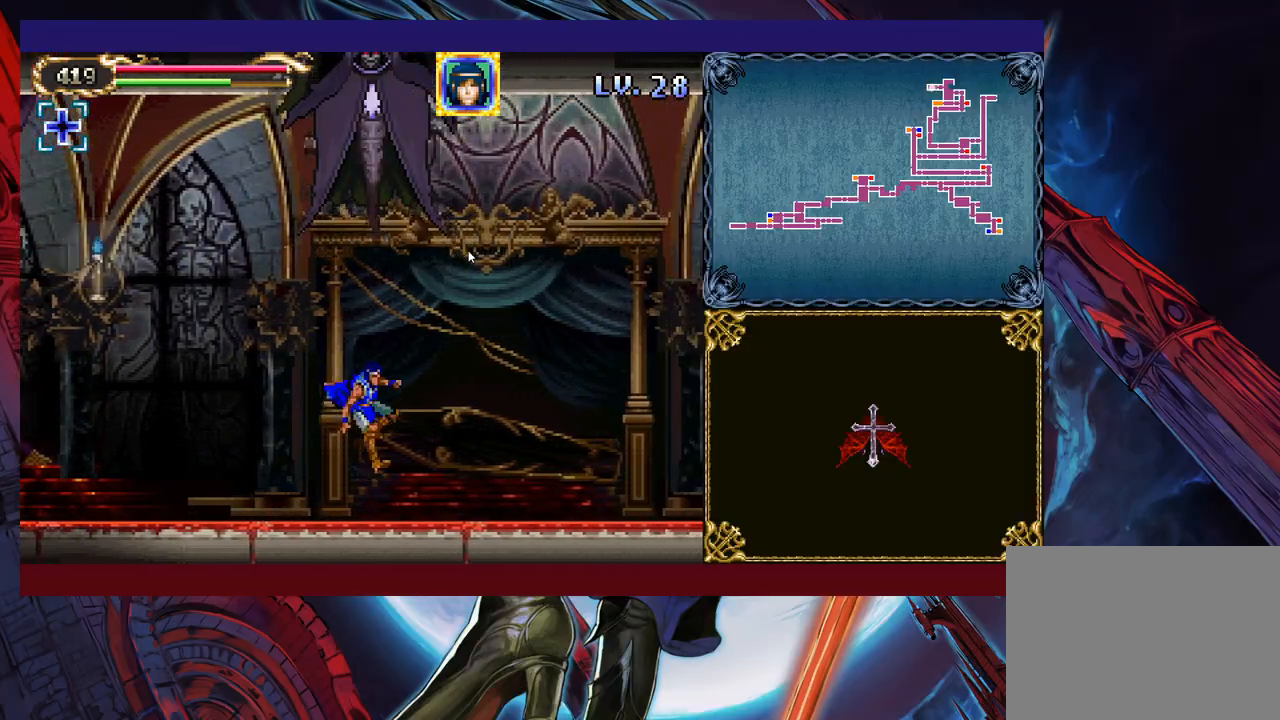
{"buttons": ["B", "X"], "left_stick": "right", "events": [[267, "B", "down"], [283, "left_stick", "left"], [333, "X", "down"], [383, "left_stick", "center"], [433, "left_stick", "right"]]}
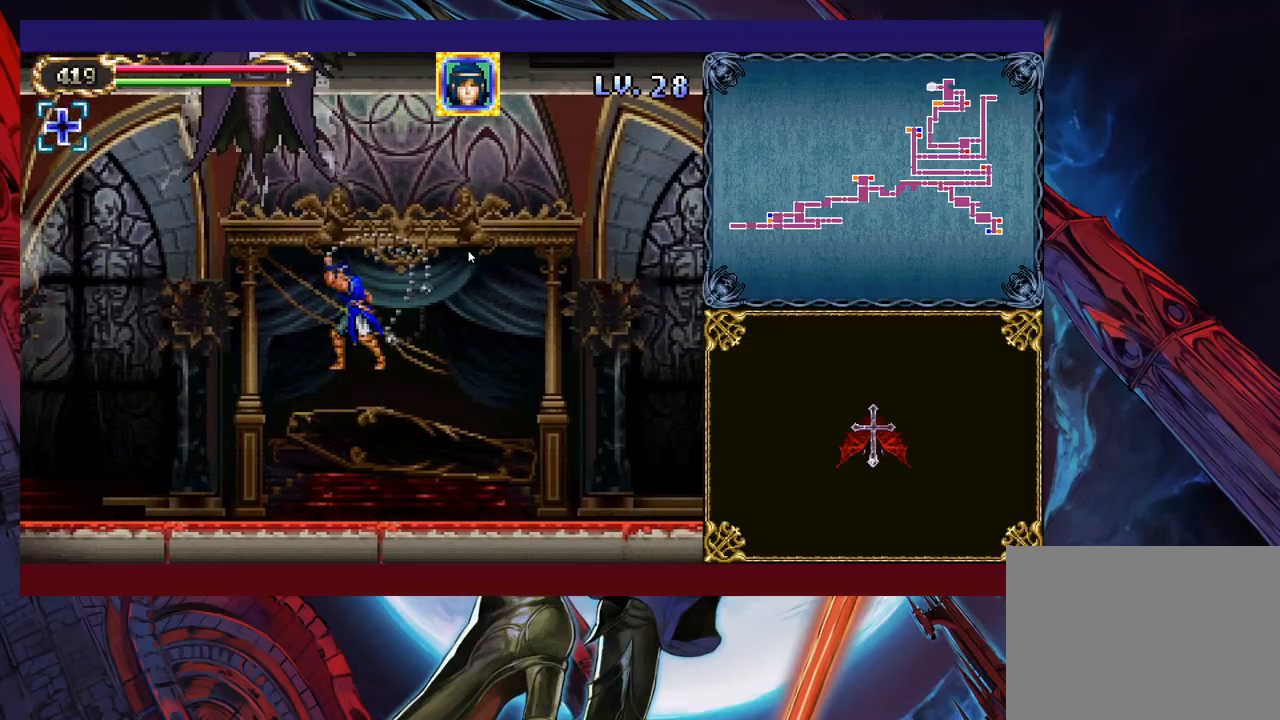
{"buttons": [], "left_stick": "left", "events": [[117, "X", "up"], [167, "B", "up"], [217, "left_stick", "left"]]}
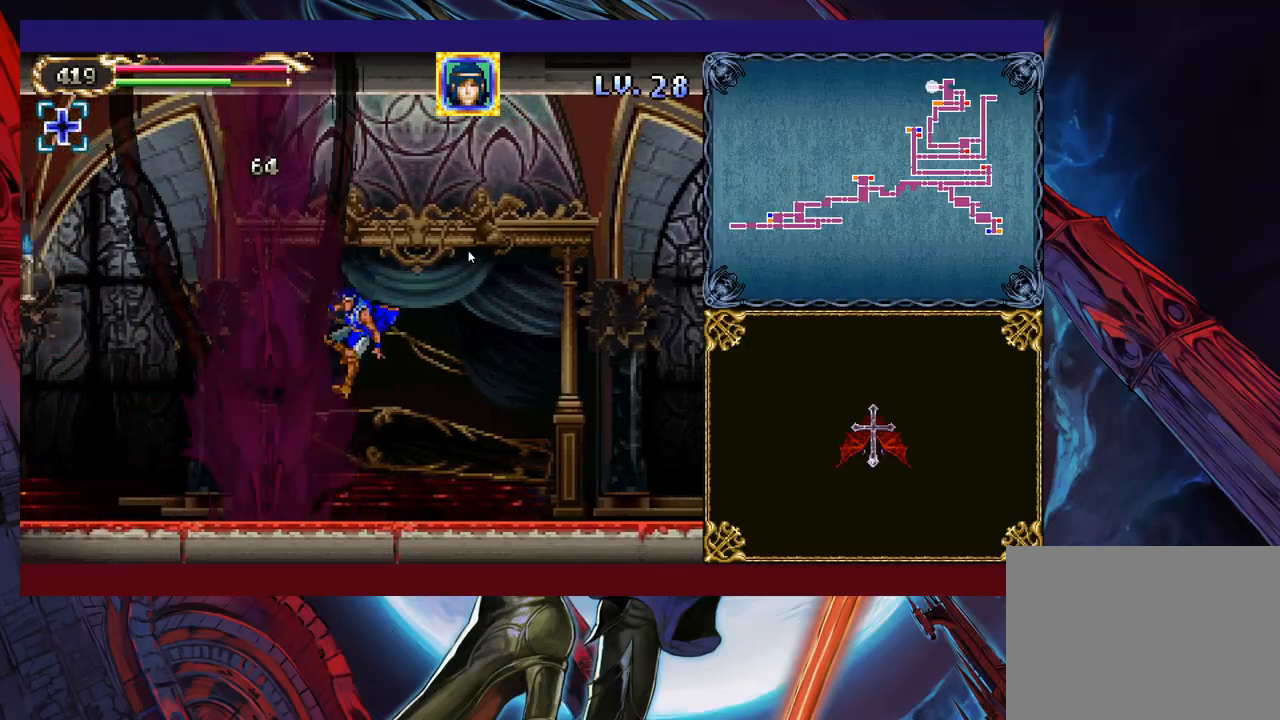
{"buttons": [], "left_stick": "left", "events": []}
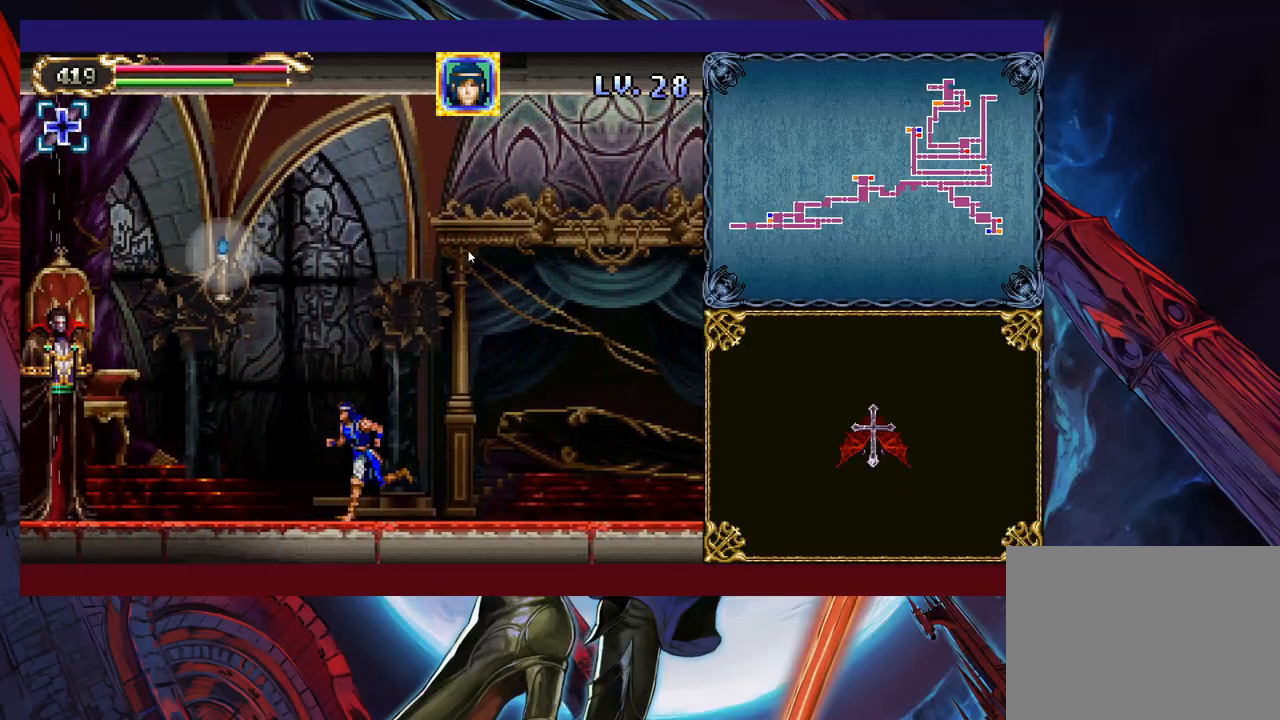
{"buttons": [], "left_stick": "up-left", "events": [[17, "B", "down"], [167, "B", "up"], [217, "left_stick", "up-left"], [267, "Y", "down"], [333, "Y", "up"], [383, "Y", "down"], [433, "Y", "up"]]}
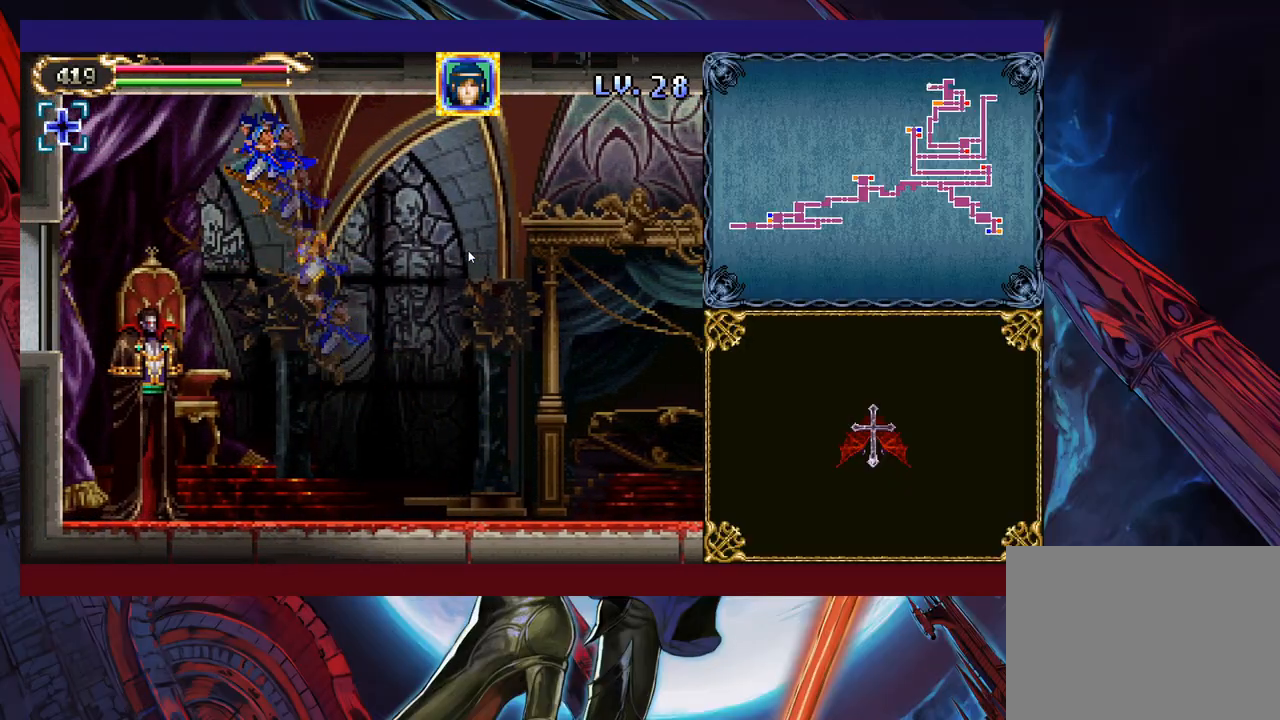
{"buttons": [], "left_stick": "up-right", "events": [[17, "Y", "down"], [83, "Y", "up"], [133, "Y", "down"], [183, "Y", "up"], [267, "Y", "down"], [333, "Y", "up"], [383, "Y", "down"], [383, "left_stick", "up-right"], [467, "Y", "up"]]}
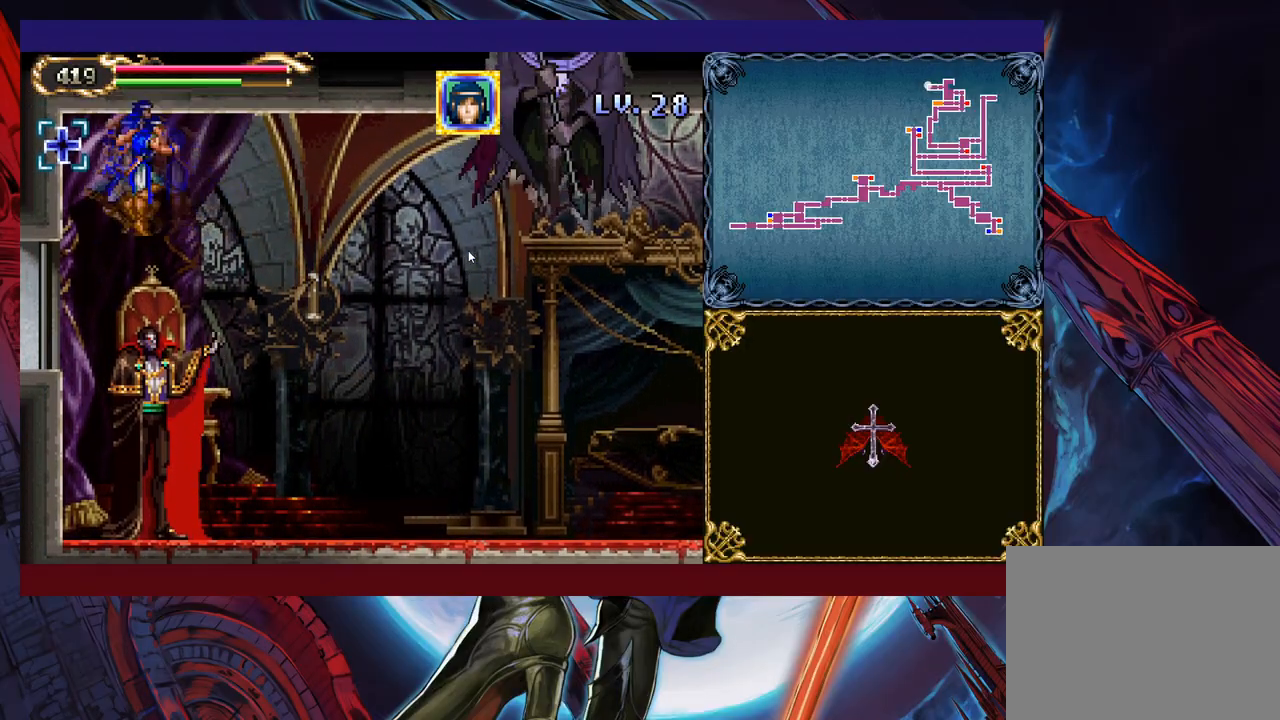
{"buttons": ["X"], "left_stick": "up-right", "events": [[33, "Y", "down"], [117, "Y", "up"], [183, "Y", "down"], [417, "X", "down"], [417, "Y", "up"]]}
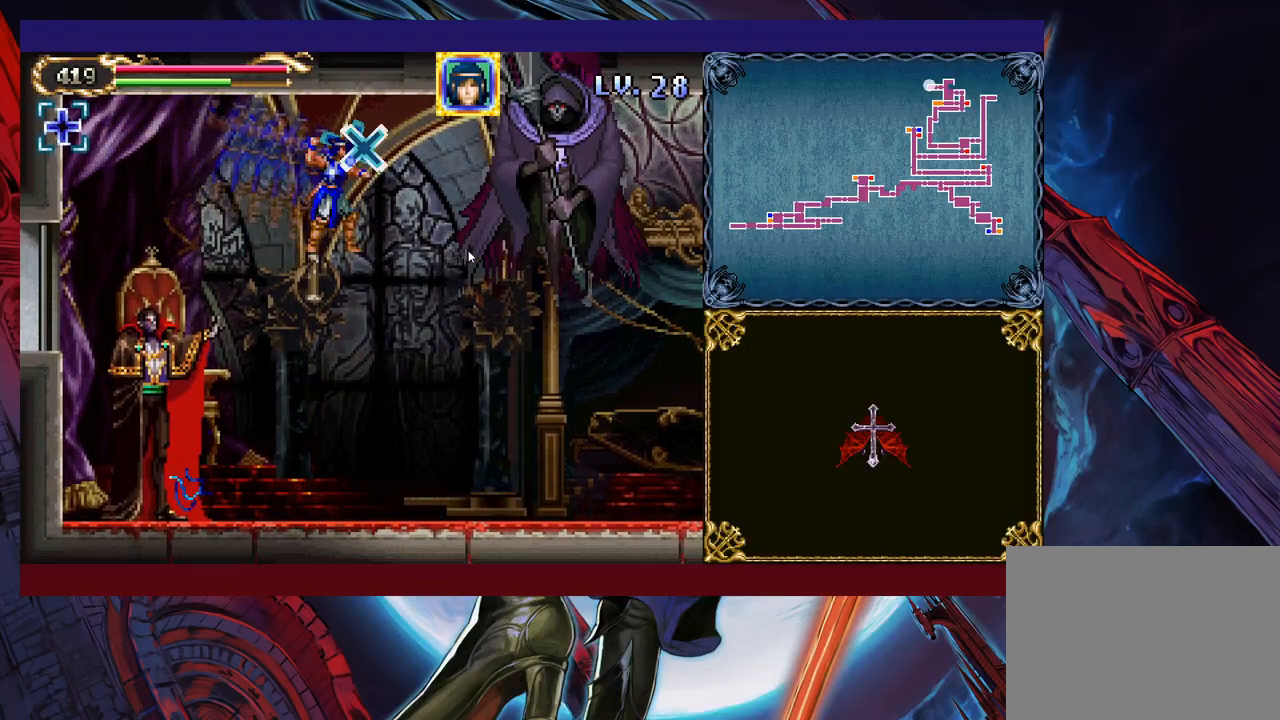
{"buttons": [], "left_stick": "right", "events": [[83, "X", "up"], [117, "left_stick", "center"], [283, "left_stick", "right"]]}
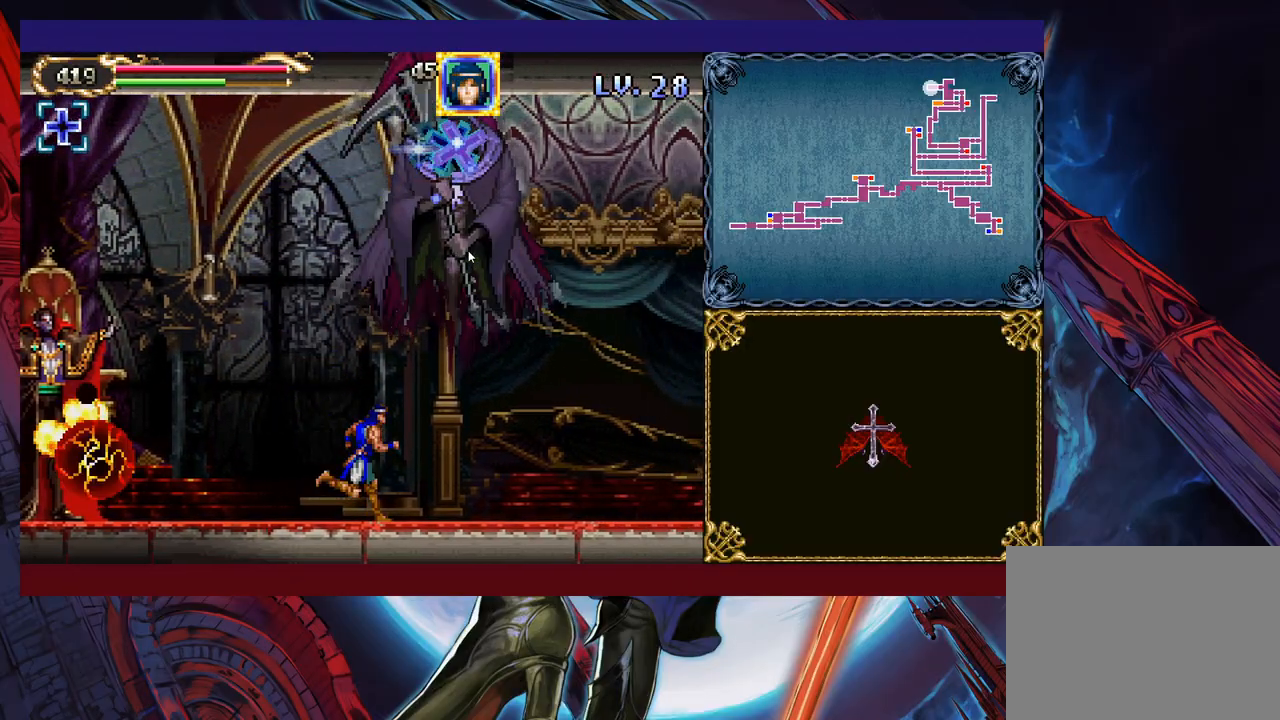
{"buttons": [], "left_stick": "right", "events": []}
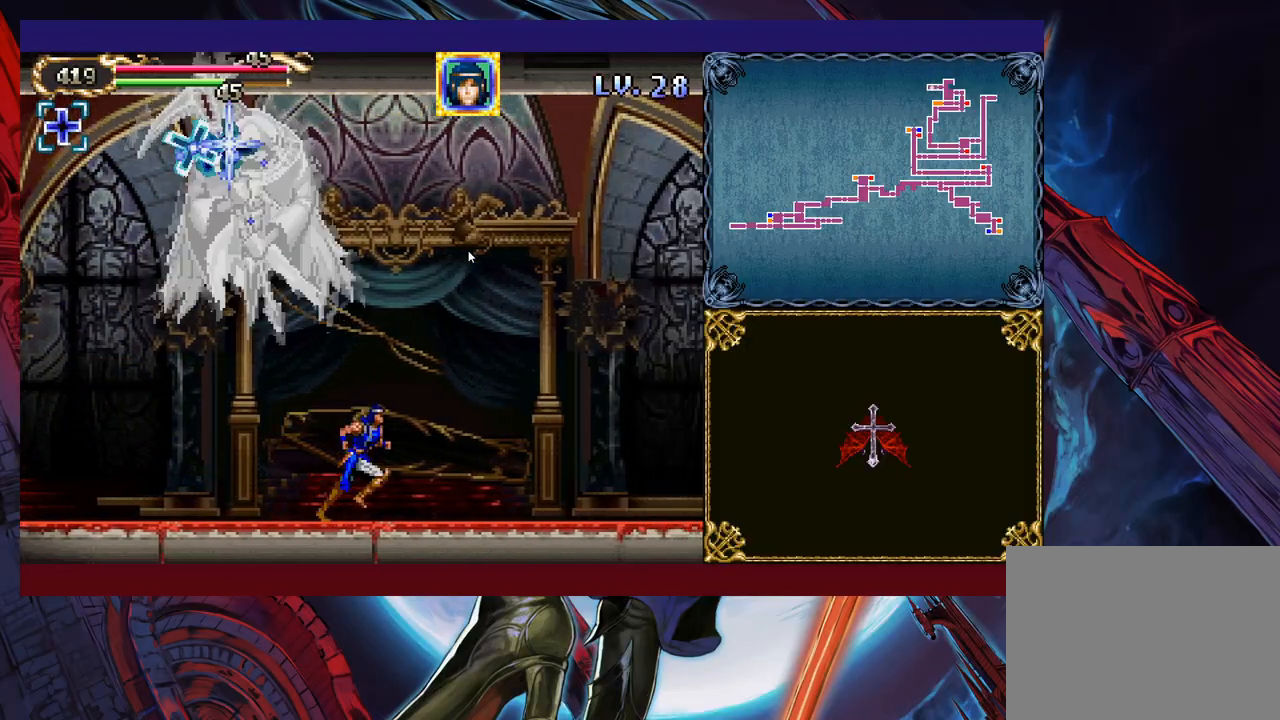
{"buttons": ["B"], "left_stick": "right", "events": [[83, "B", "down"], [83, "left_stick", "left"], [183, "X", "down"], [183, "left_stick", "right"], [467, "X", "up"]]}
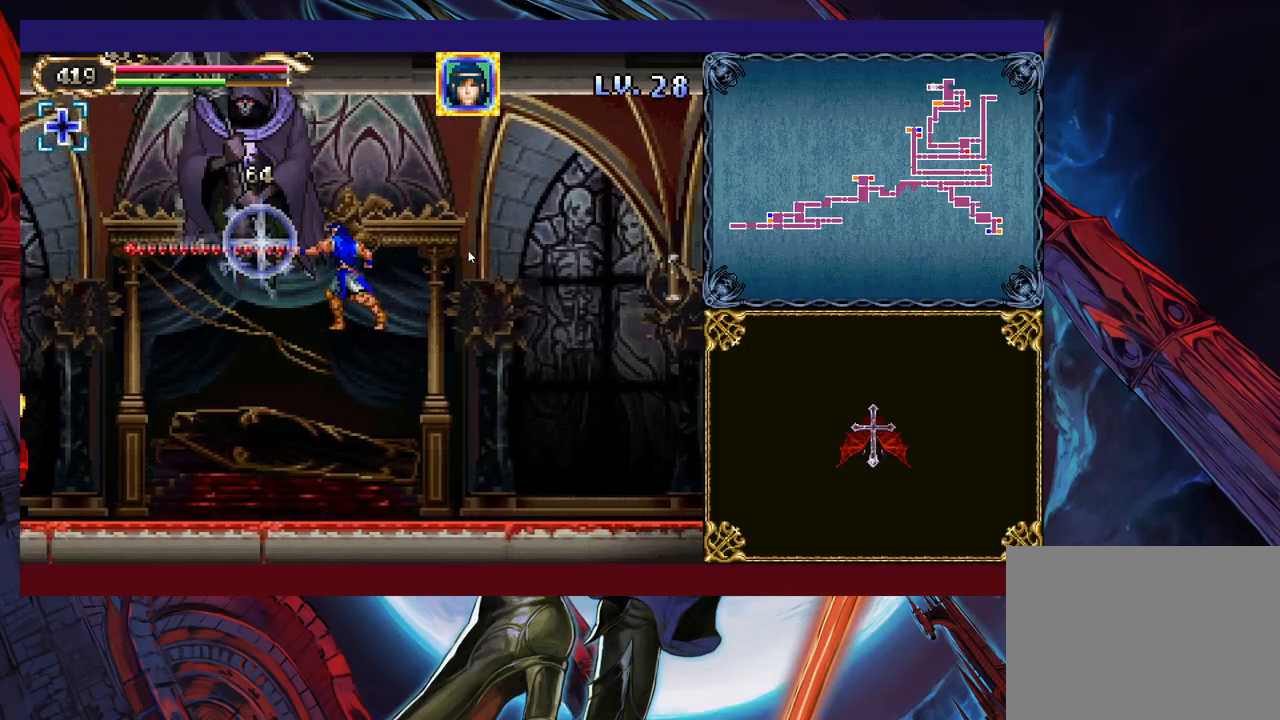
{"buttons": [], "left_stick": "right", "events": [[17, "B", "up"], [217, "B", "down"], [217, "left_stick", "left"], [283, "X", "down"], [283, "left_stick", "right"], [317, "B", "up"], [333, "X", "up"]]}